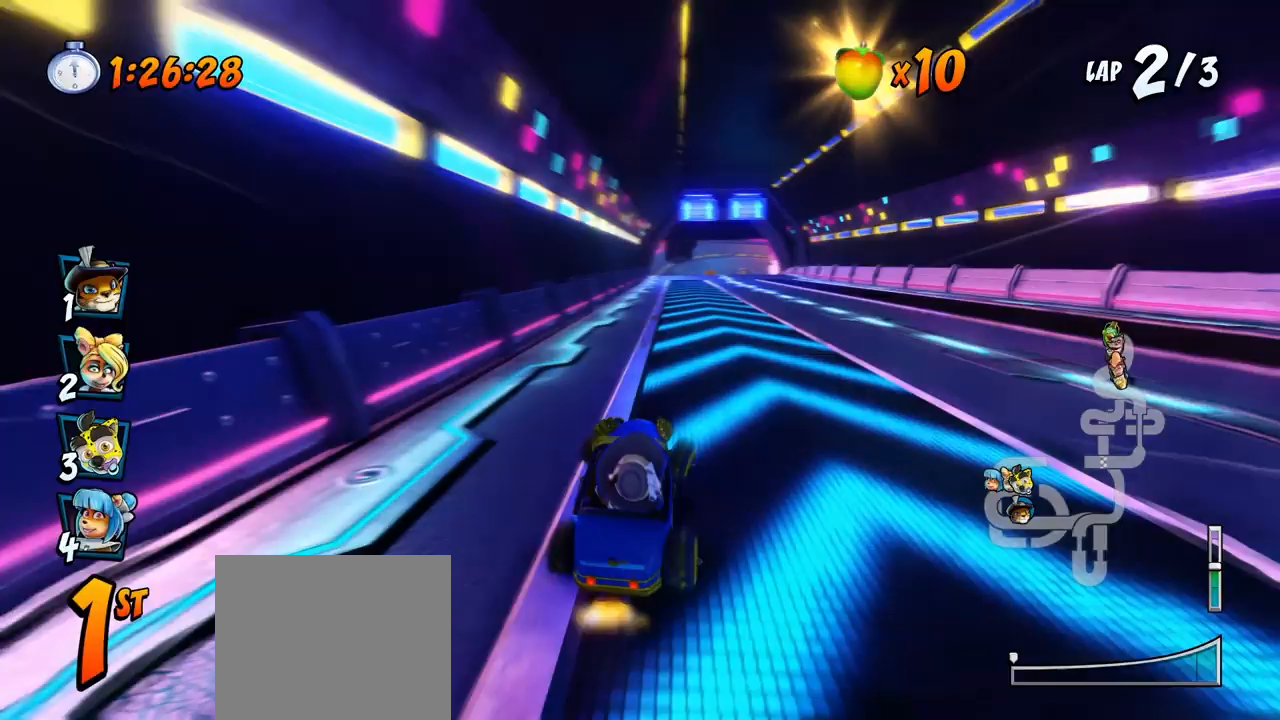
Gameplay with a controller (PlayStation layout); each line is a JSON object with the inputs held at the frame after it. "events" lists button and stick changes between this image and that frame as [ms after this image, input, new state], when the widget could be followed in between. Not read: right_stick.
{"buttons": ["CROSS"], "left_stick": "center", "events": []}
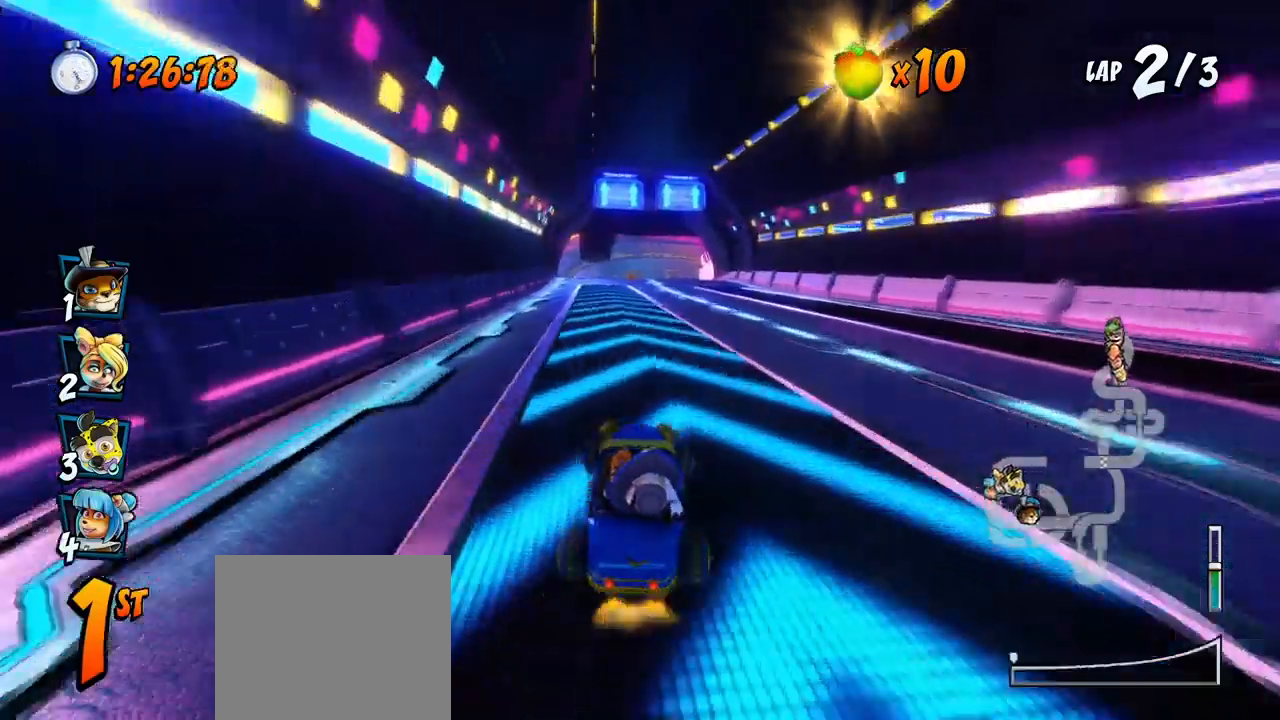
{"buttons": ["CROSS", "R2", "DPAD_UP", "DPAD_RIGHT"], "left_stick": "center"}
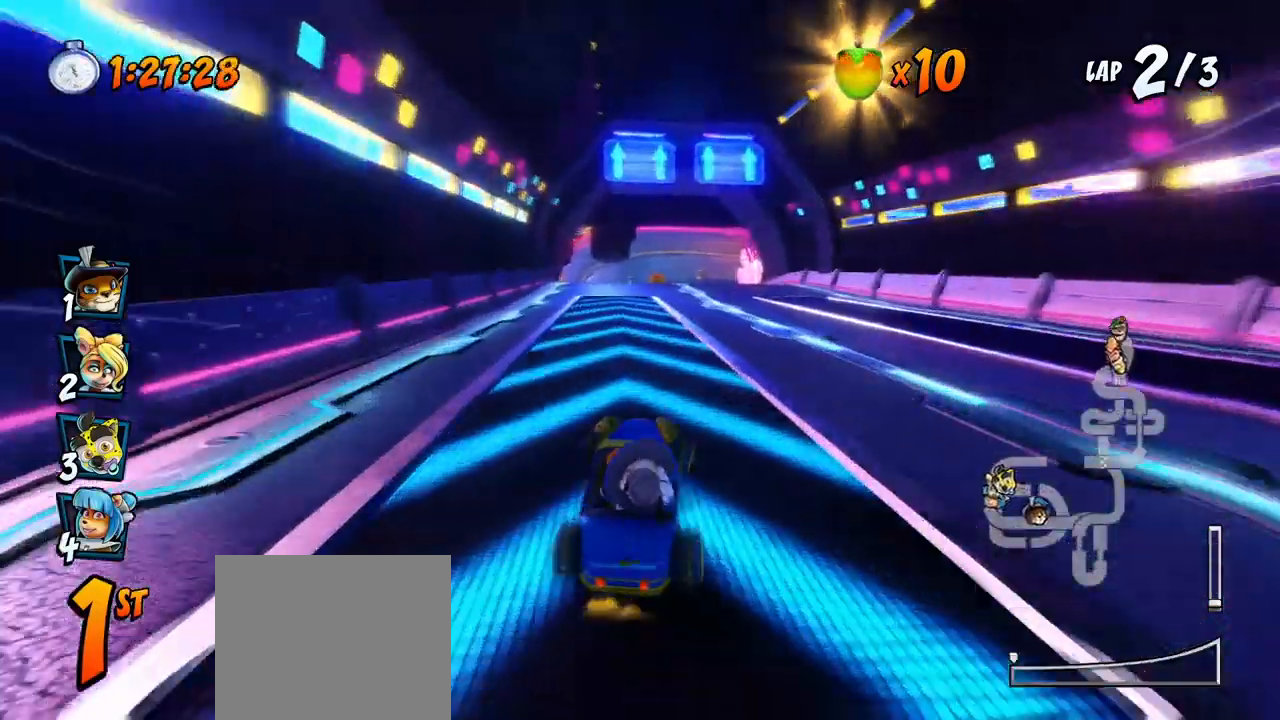
{"buttons": ["CROSS", "R2", "DPAD_LEFT"], "left_stick": "center"}
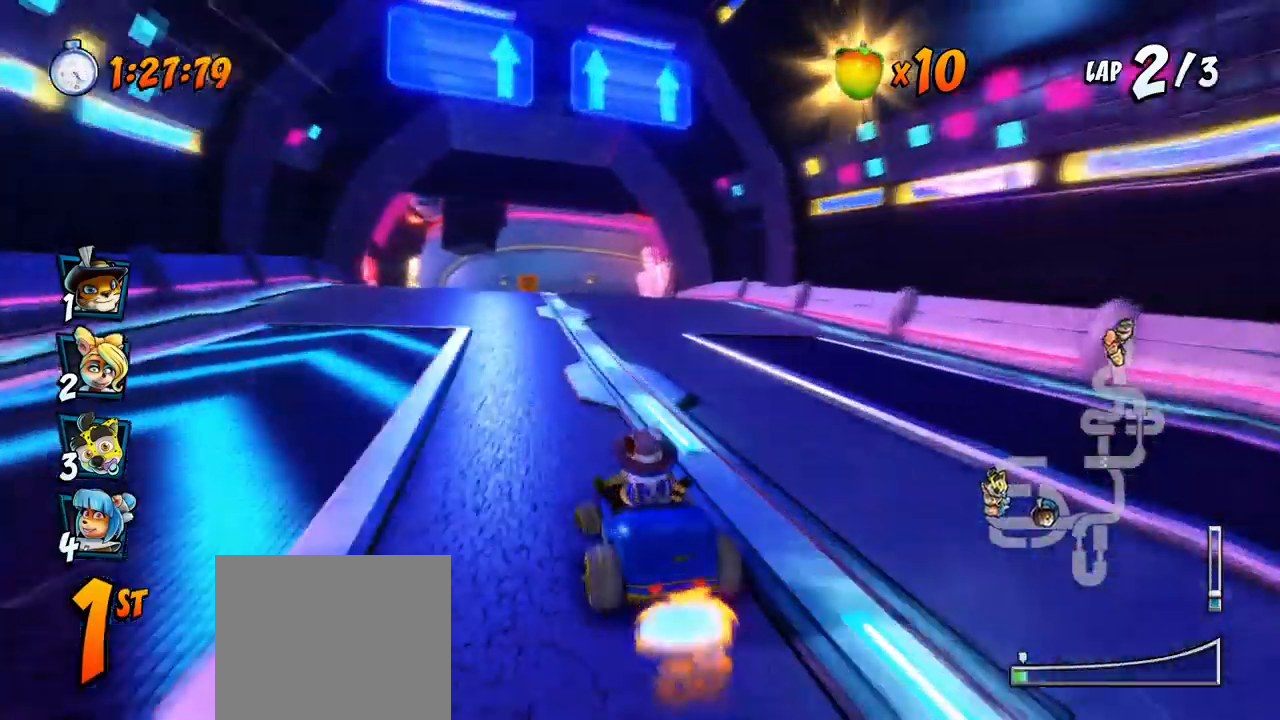
{"buttons": ["CROSS", "R2", "DPAD_UP", "DPAD_RIGHT"], "left_stick": "center", "events": [[33, "DPAD_UP", "down"], [50, "DPAD_LEFT", "up"], [67, "DPAD_RIGHT", "down"], [67, "DPAD_UP", "up"], [483, "DPAD_UP", "down"]]}
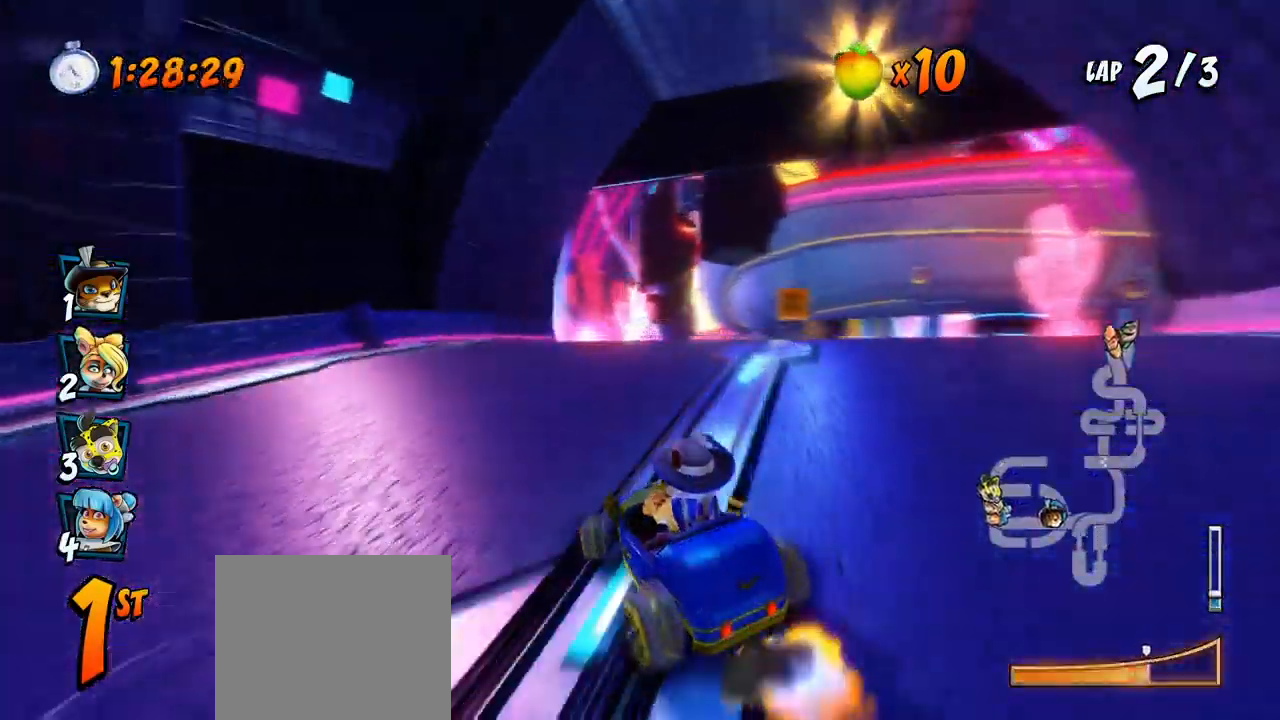
{"buttons": ["CROSS", "R2"], "left_stick": "center", "events": [[33, "DPAD_RIGHT", "up"], [50, "DPAD_LEFT", "down"], [117, "L1", "down"], [167, "R2", "up"], [233, "R2", "down"], [283, "DPAD_LEFT", "up"], [283, "DPAD_UP", "up"], [300, "L1", "up"]]}
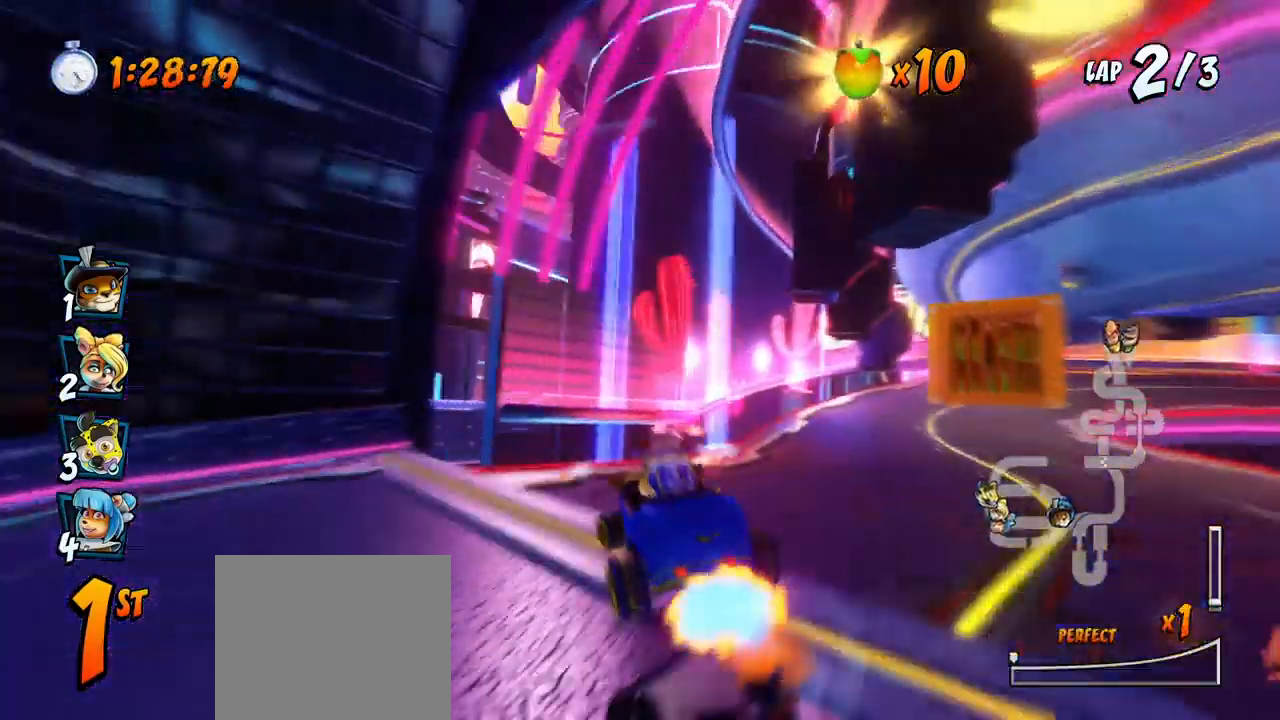
{"buttons": ["CROSS", "R2", "DPAD_UP", "DPAD_RIGHT"], "left_stick": "center", "events": [[117, "DPAD_RIGHT", "down"], [117, "DPAD_UP", "down"]]}
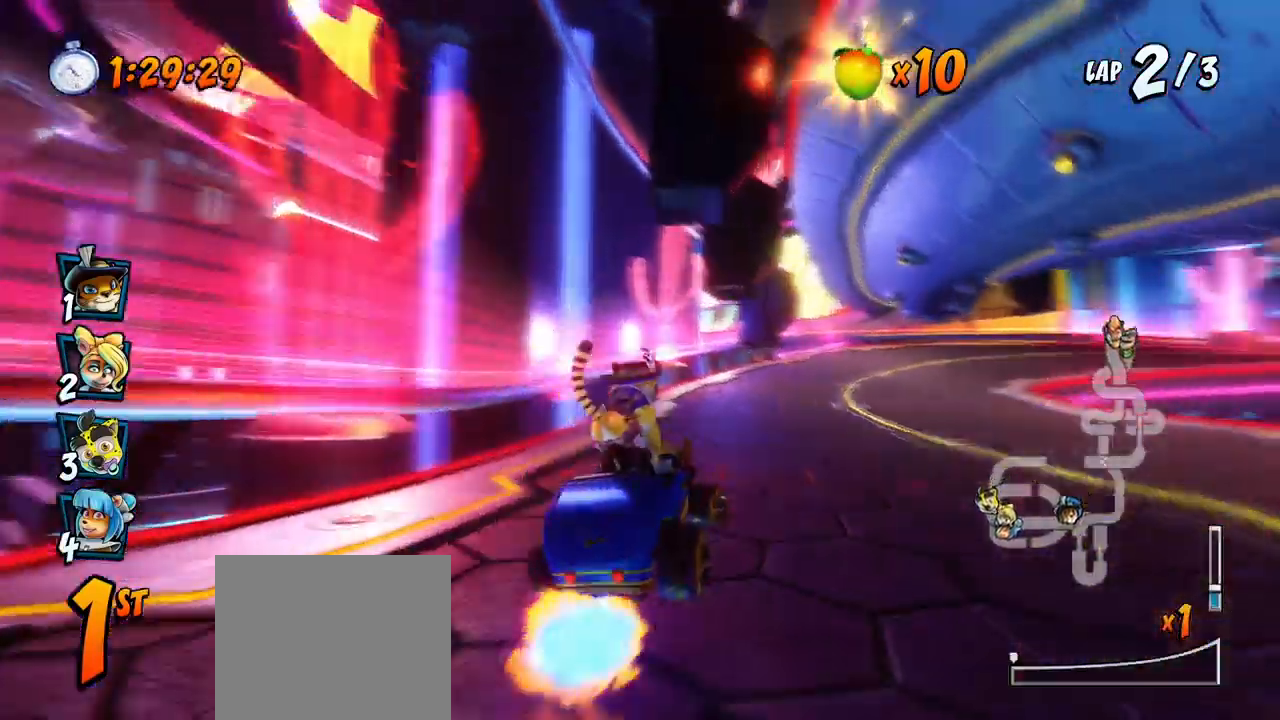
{"buttons": ["CROSS", "R2", "DPAD_LEFT"], "left_stick": "center", "events": [[417, "DPAD_LEFT", "down"], [417, "DPAD_RIGHT", "up"], [433, "DPAD_UP", "up"]]}
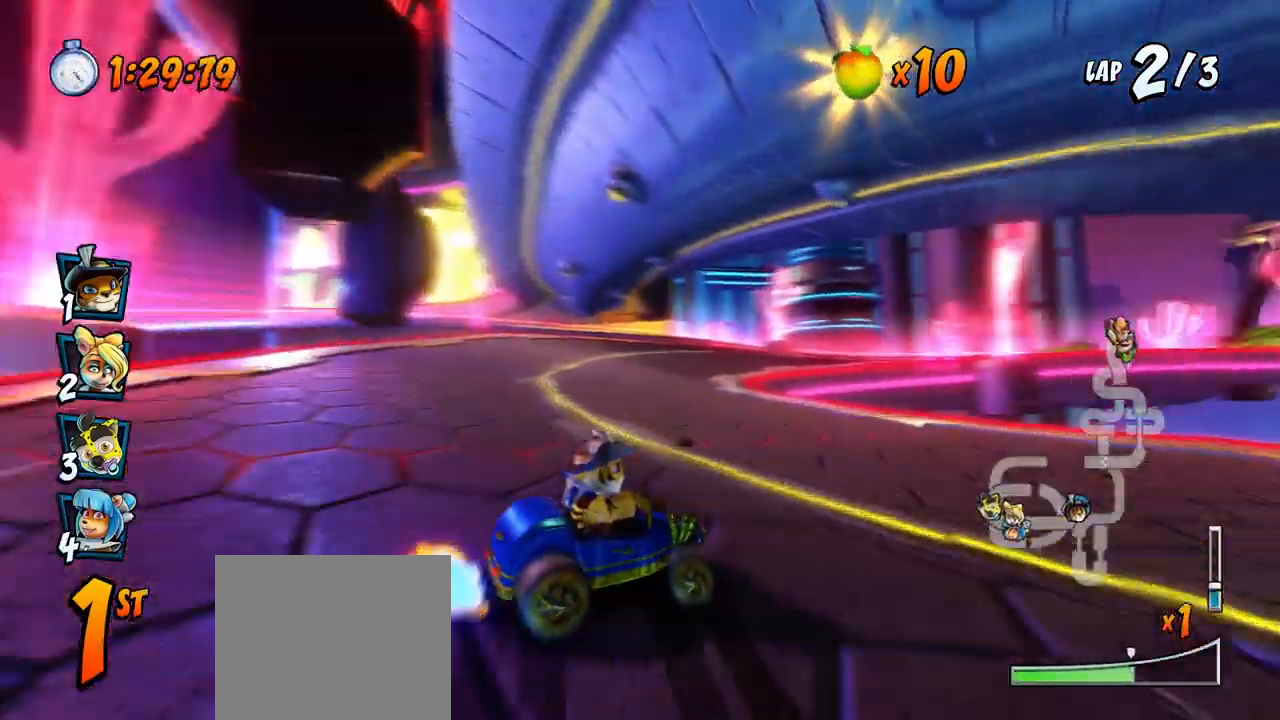
{"buttons": ["CROSS", "R2", "DPAD_RIGHT"], "left_stick": "center", "events": [[217, "DPAD_UP", "down"], [233, "DPAD_LEFT", "up"], [233, "DPAD_RIGHT", "down"], [233, "L1", "down"], [300, "DPAD_UP", "up"], [417, "L1", "up"]]}
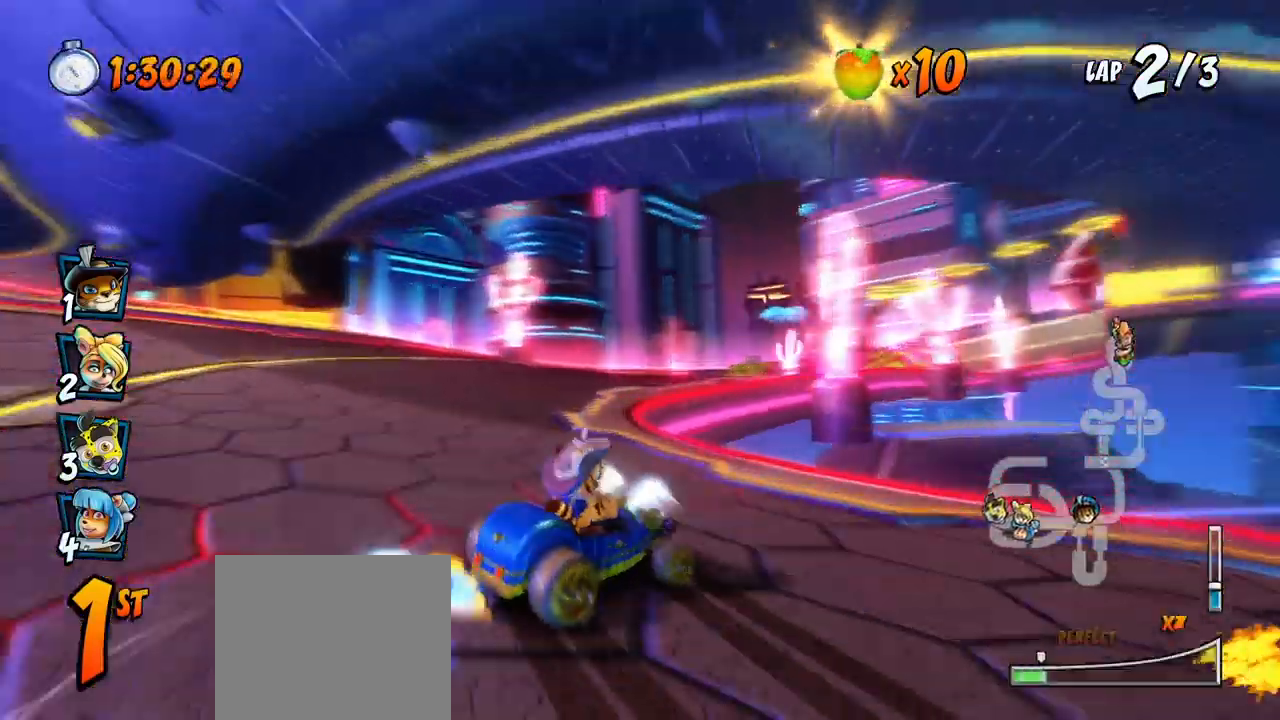
{"buttons": ["CROSS", "R2", "DPAD_UP", "DPAD_RIGHT"], "left_stick": "center", "events": [[417, "DPAD_UP", "down"]]}